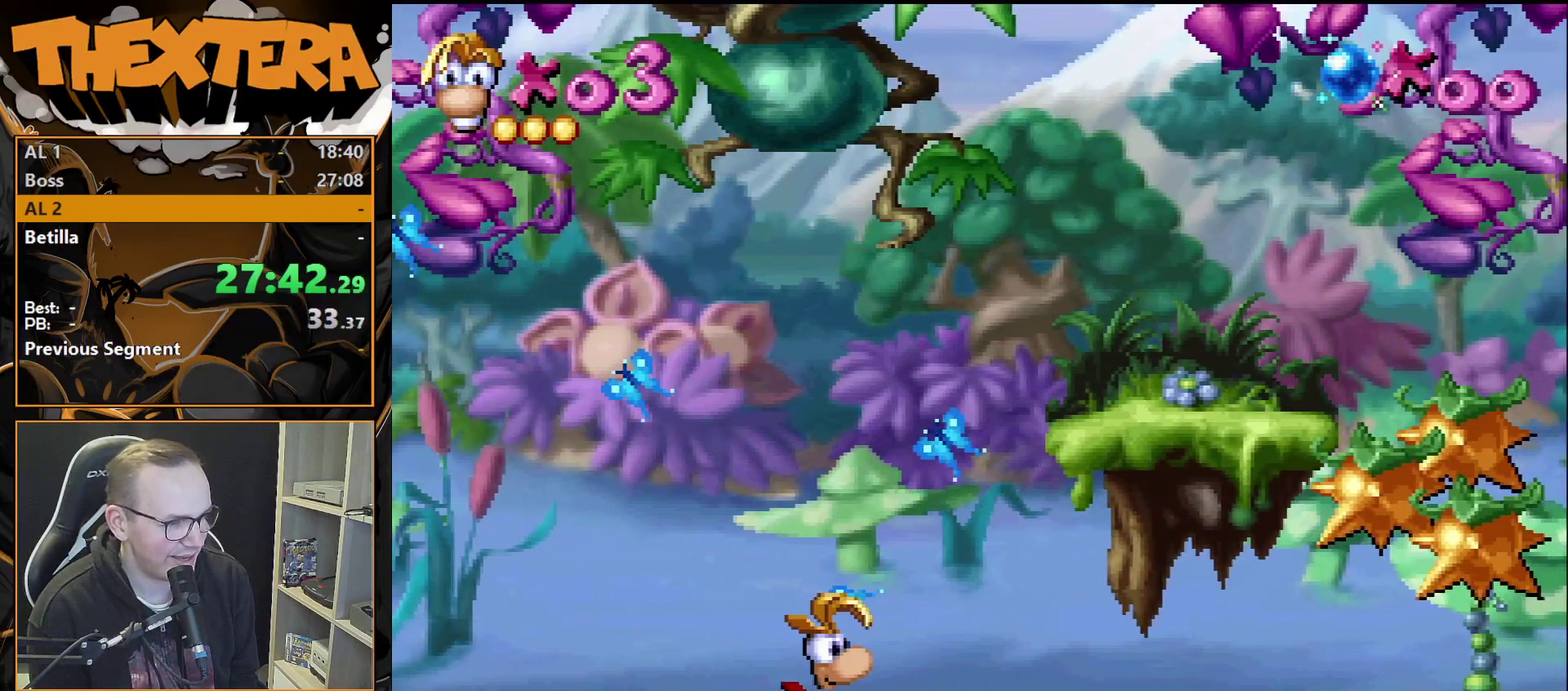
Gameplay with a controller (PlayStation layout); each line is a JSON object with the inputs held at the frame after it (dt_ms = milliseconds from this image to that frame). "events" lists button and stick changes between this image and that frame as [ms after this image, input, new state], when the widget could be followed in between. Not read: L3 R3.
{"dt_ms": 600, "buttons": [], "events": [[417, "CROSS", "up"], [567, "DPAD_RIGHT", "up"]]}
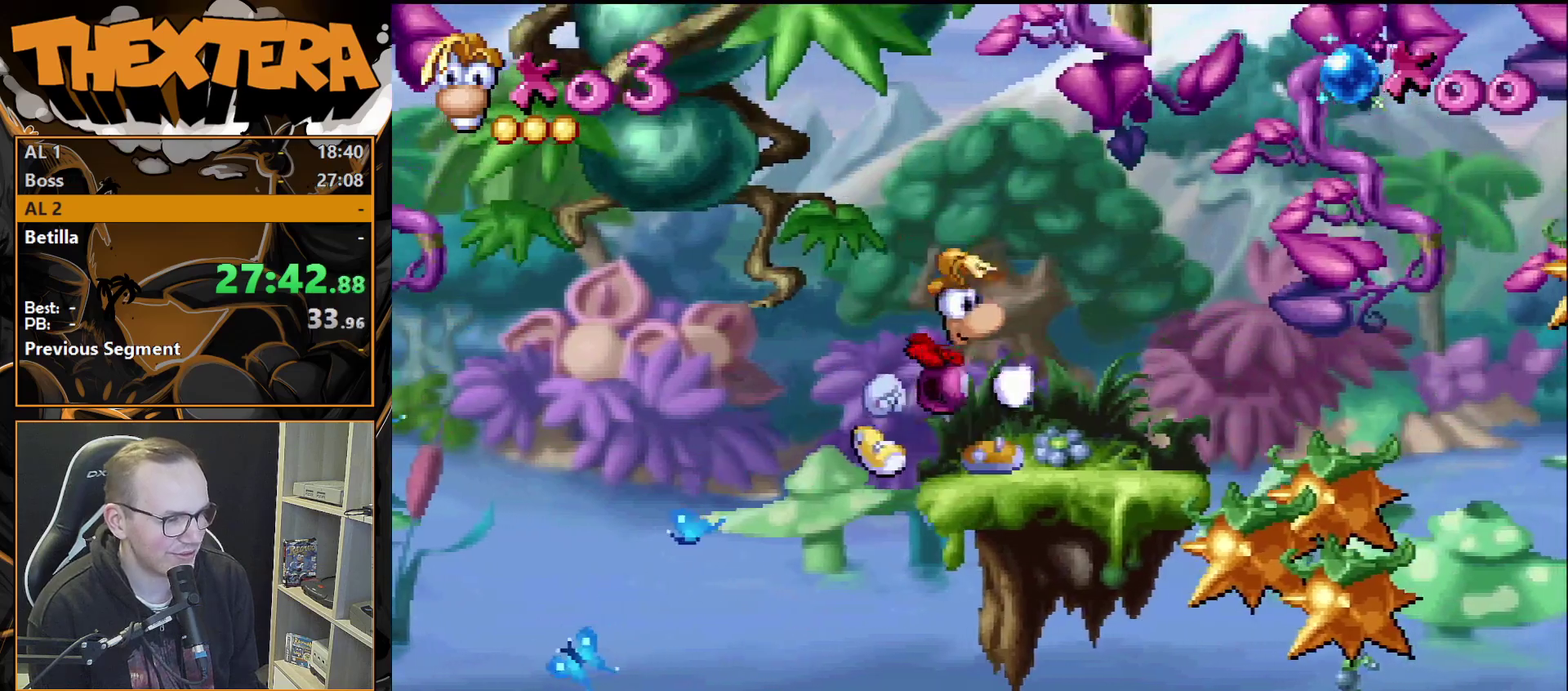
{"dt_ms": 500, "buttons": [], "events": [[183, "DPAD_RIGHT", "down"], [433, "DPAD_RIGHT", "up"]]}
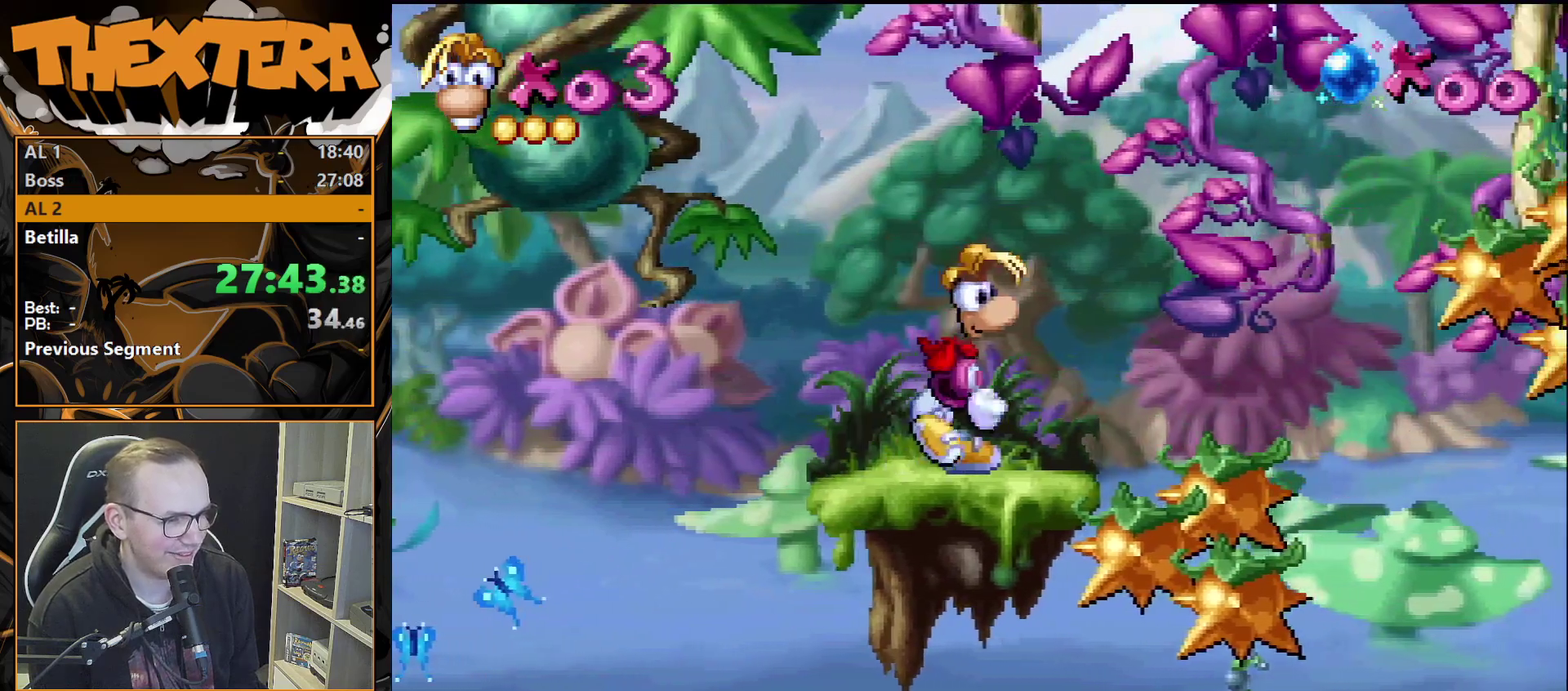
{"dt_ms": 500, "buttons": ["CROSS", "DPAD_RIGHT"], "events": [[400, "DPAD_RIGHT", "down"], [483, "CROSS", "down"]]}
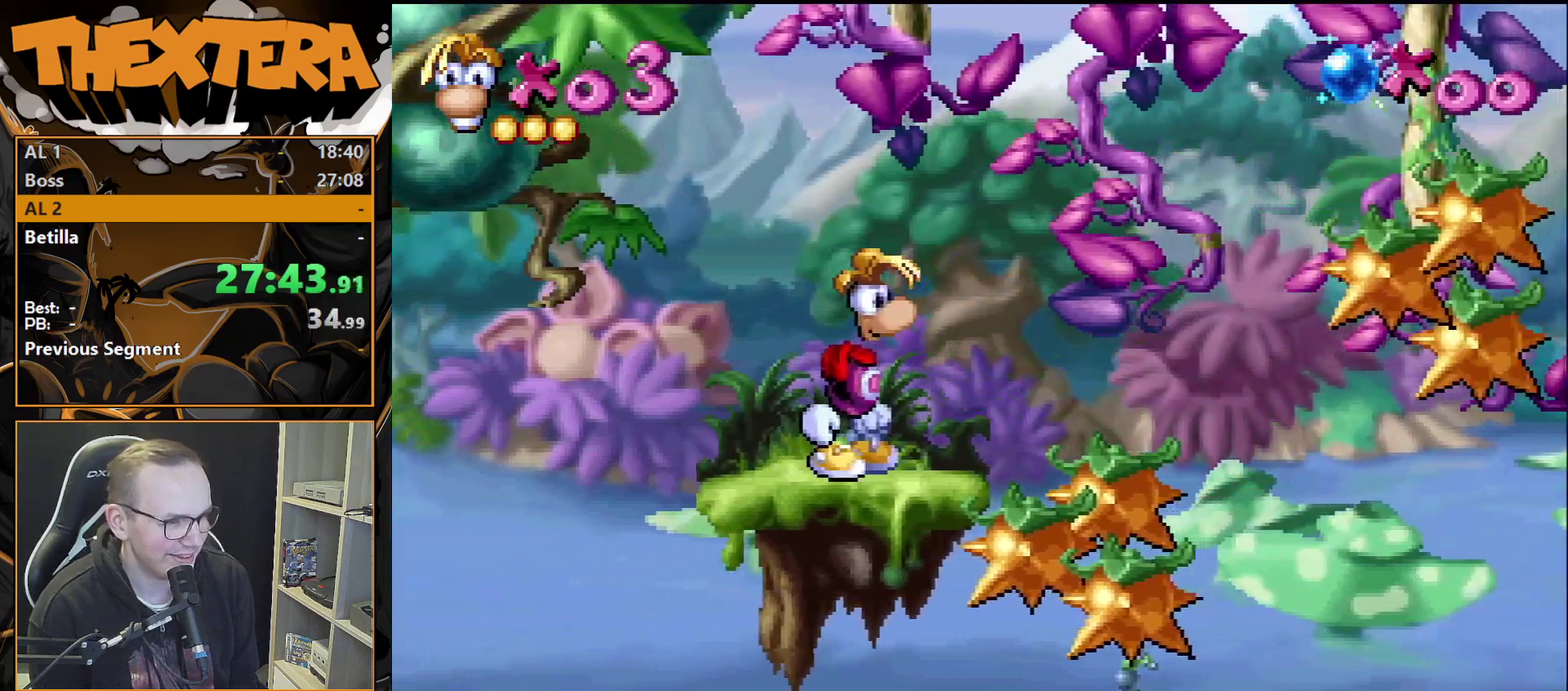
{"dt_ms": 400, "buttons": ["DPAD_RIGHT"], "events": [[233, "CROSS", "up"]]}
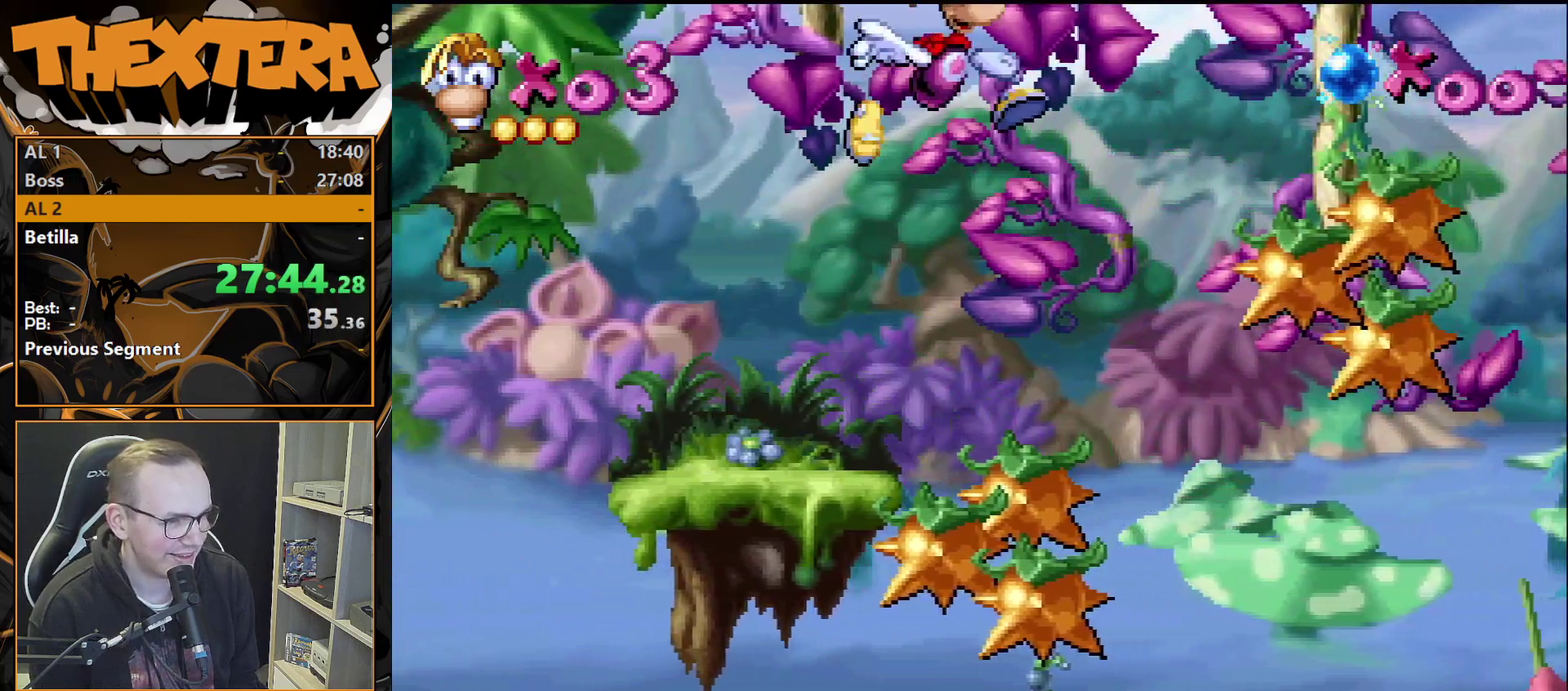
{"dt_ms": 300, "buttons": ["SQUARE"], "events": [[217, "SQUARE", "down"], [267, "DPAD_RIGHT", "up"]]}
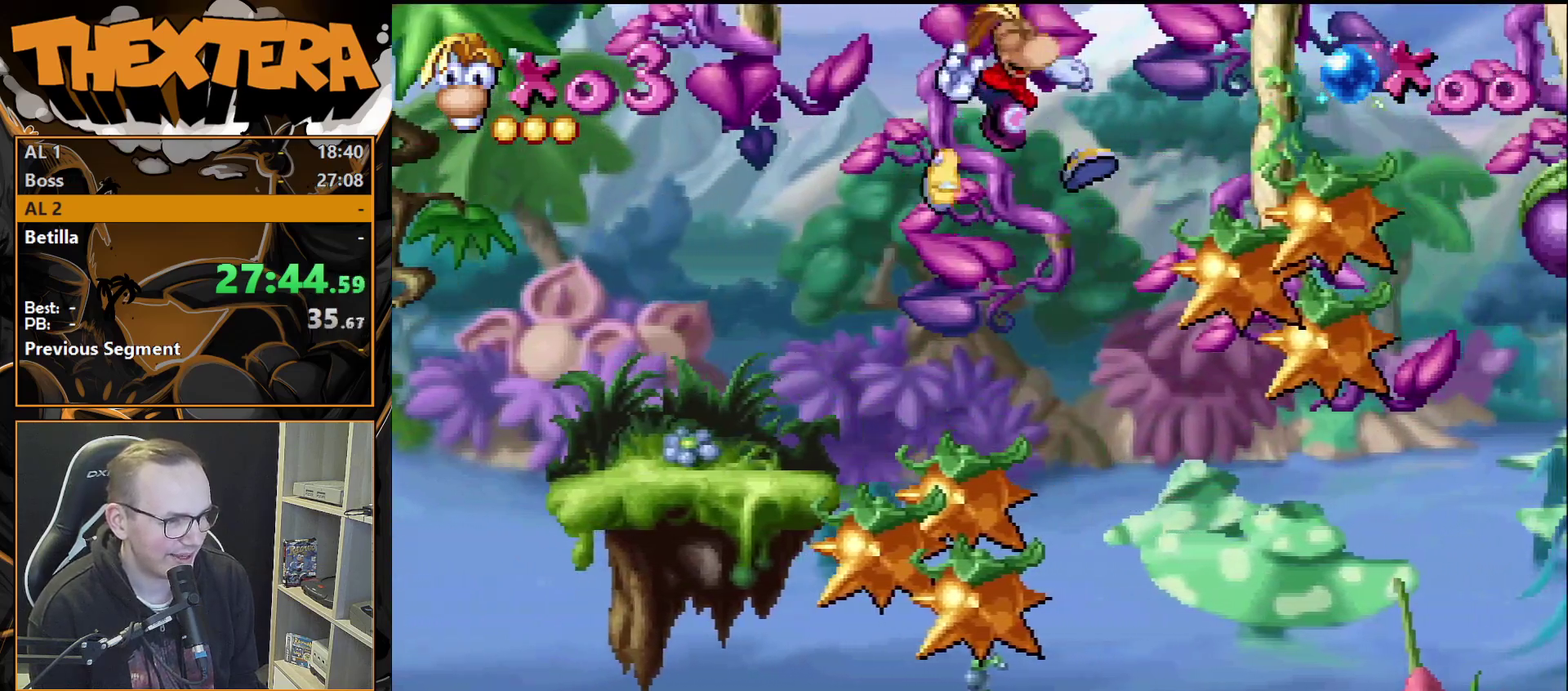
{"dt_ms": 500, "buttons": ["DPAD_RIGHT"], "events": [[67, "DPAD_RIGHT", "down"], [433, "SQUARE", "up"]]}
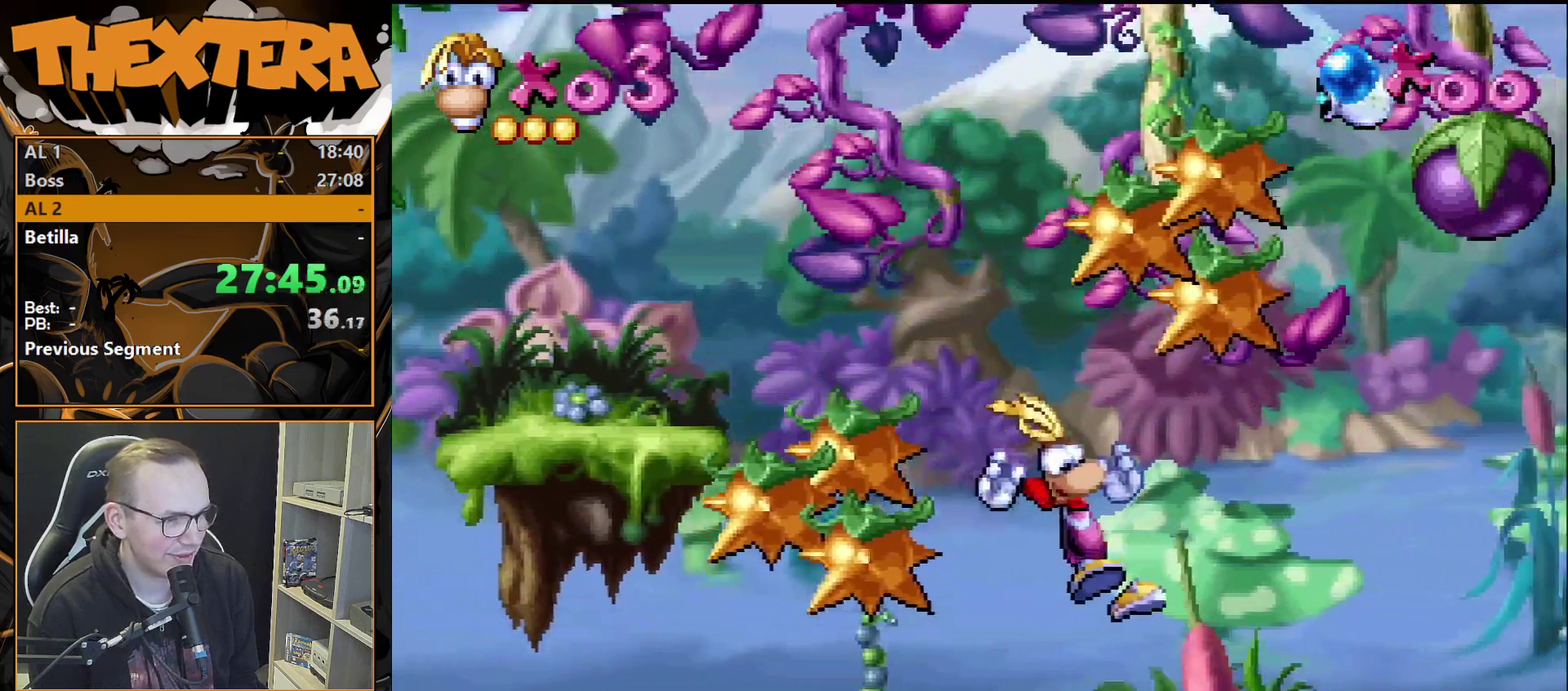
{"dt_ms": 500, "buttons": ["DPAD_RIGHT"], "events": [[183, "DPAD_RIGHT", "up"], [450, "DPAD_RIGHT", "down"]]}
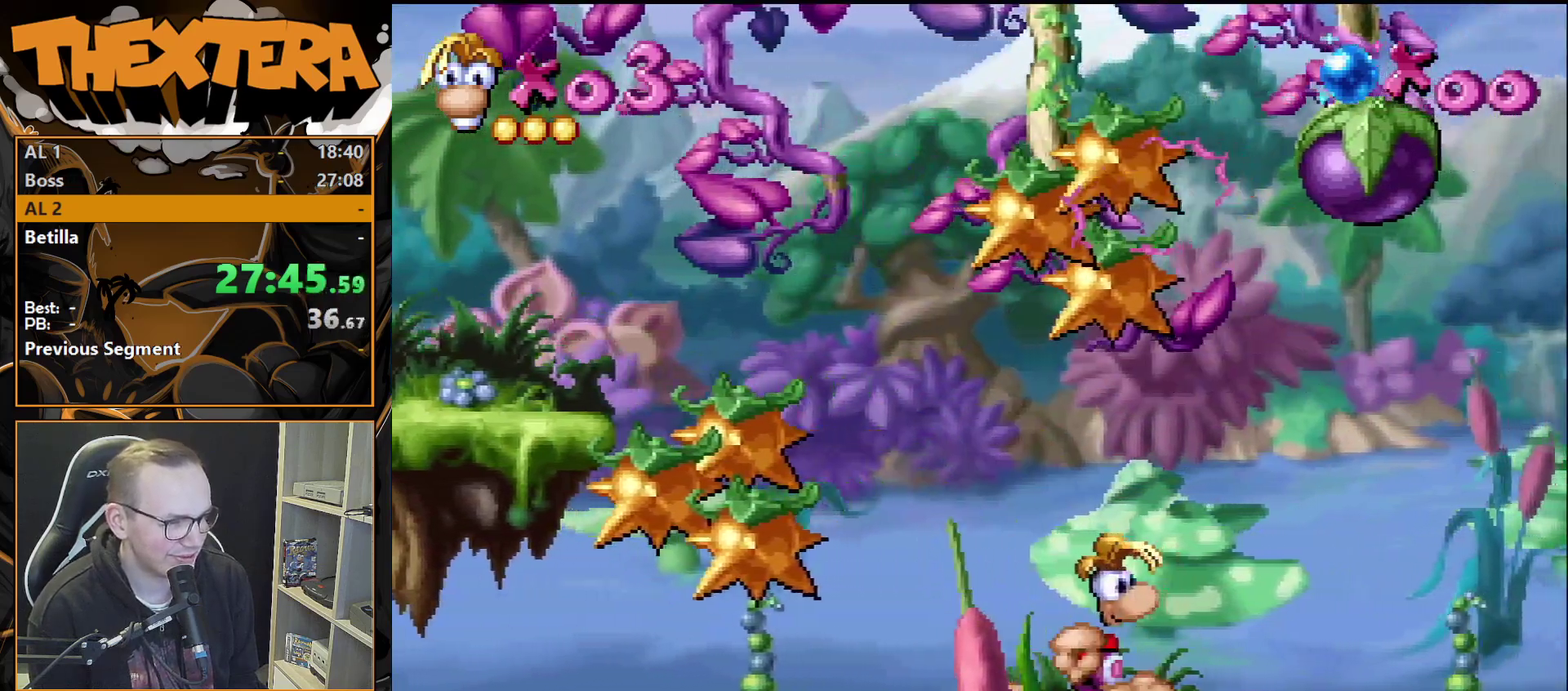
{"dt_ms": 400, "buttons": ["DPAD_RIGHT"], "events": [[133, "DPAD_RIGHT", "up"], [383, "DPAD_RIGHT", "down"]]}
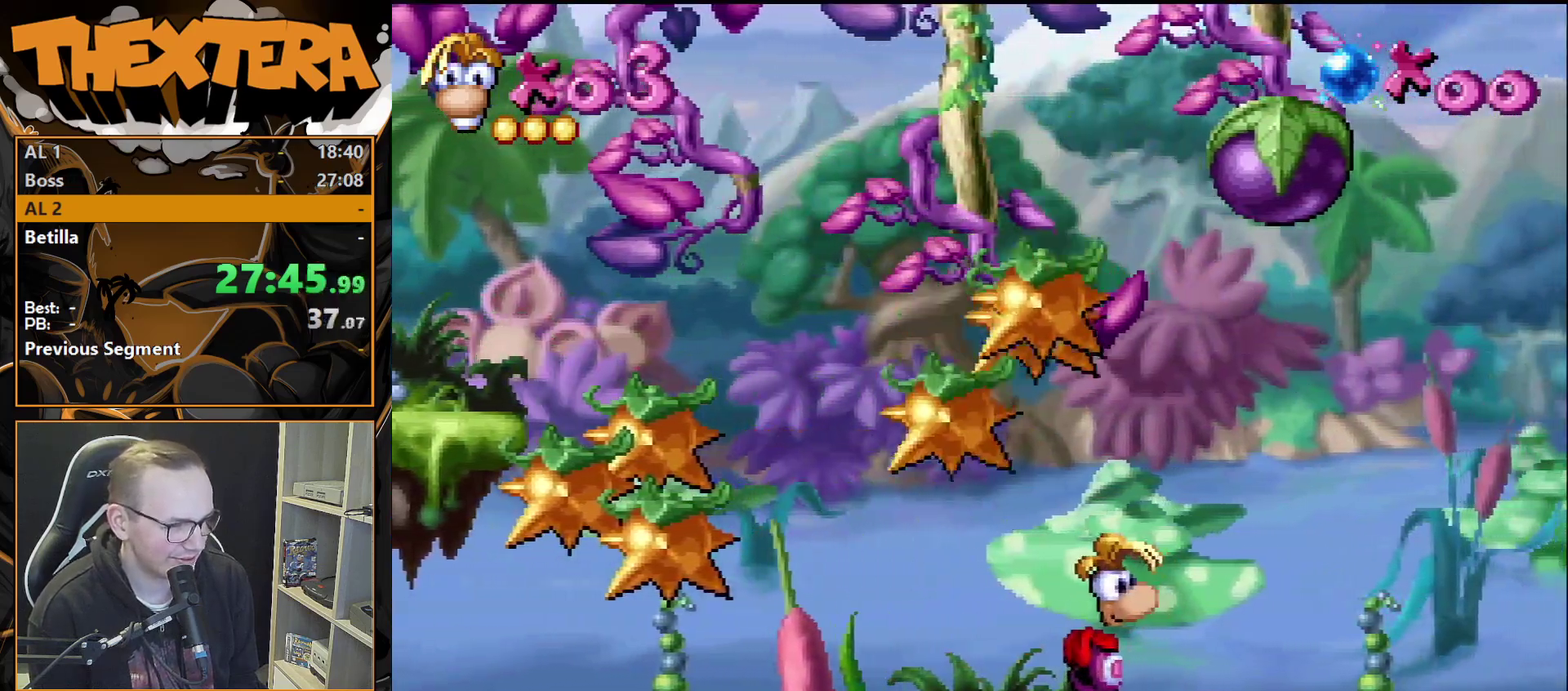
{"dt_ms": 200, "buttons": ["CROSS", "DPAD_RIGHT"], "events": [[17, "DPAD_RIGHT", "up"], [117, "DPAD_RIGHT", "down"], [167, "CROSS", "down"]]}
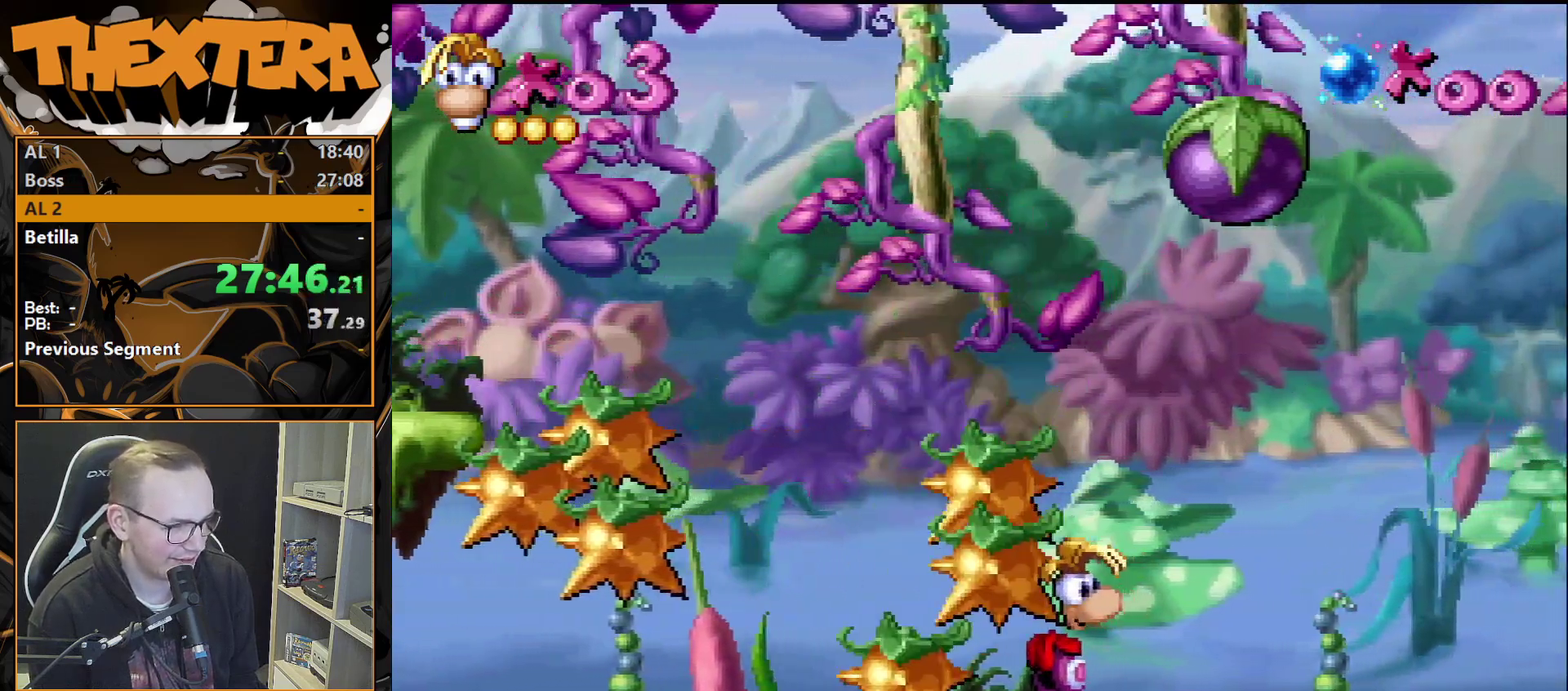
{"dt_ms": 300, "buttons": ["CROSS", "DPAD_LEFT"], "events": [[167, "DPAD_RIGHT", "up"], [217, "DPAD_LEFT", "down"]]}
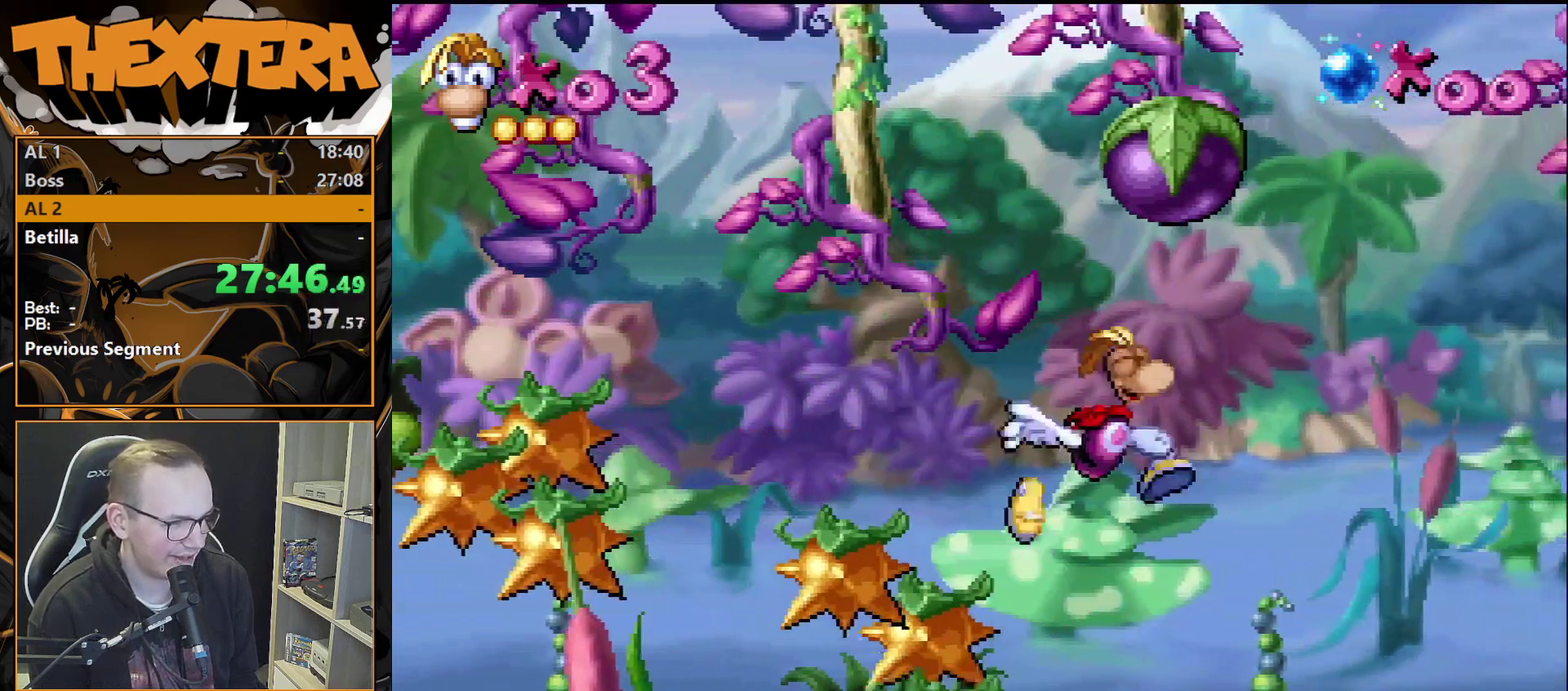
{"dt_ms": 200, "buttons": ["SQUARE", "DPAD_RIGHT"], "events": [[50, "CROSS", "up"], [50, "DPAD_LEFT", "up"], [83, "DPAD_RIGHT", "down"], [117, "SQUARE", "down"]]}
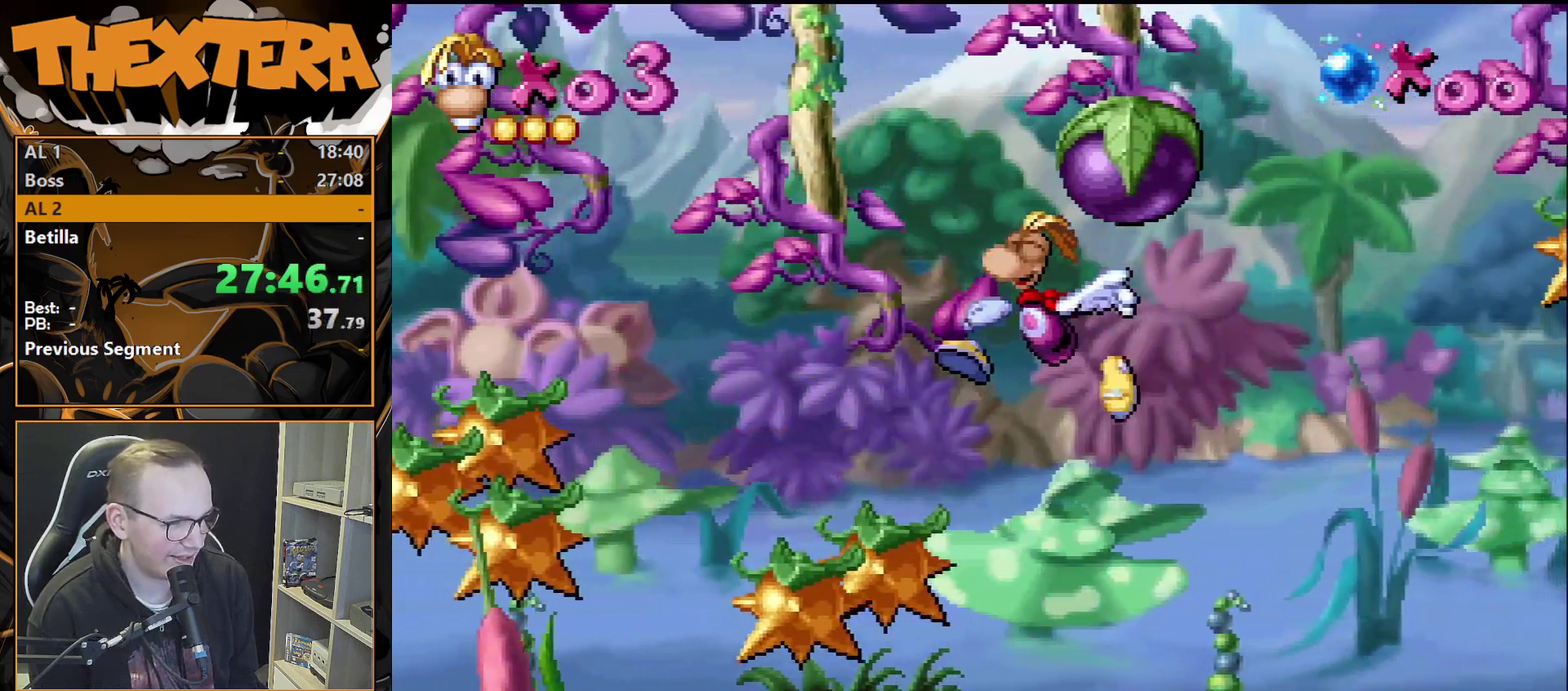
{"dt_ms": 600, "buttons": [], "events": [[17, "DPAD_RIGHT", "up"], [17, "SQUARE", "up"]]}
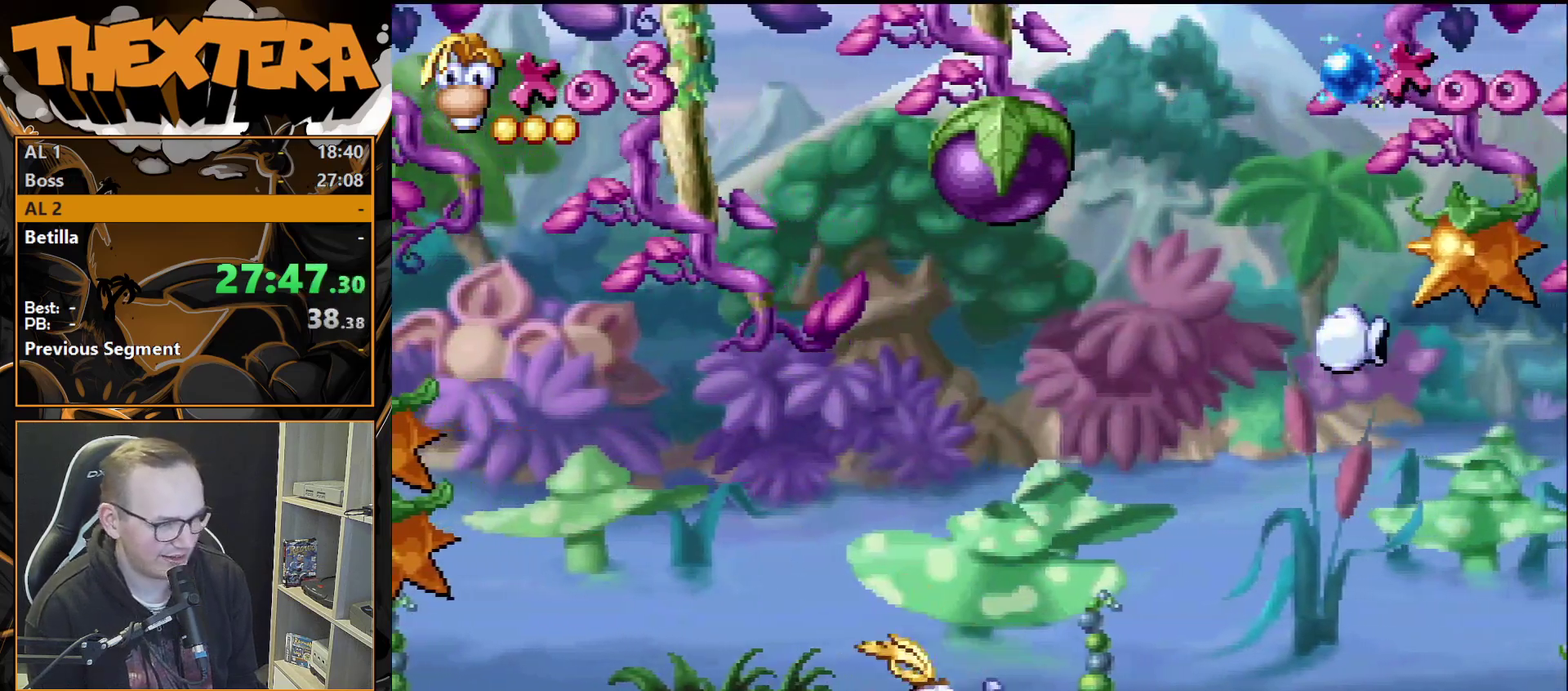
{"dt_ms": 500, "buttons": [], "events": []}
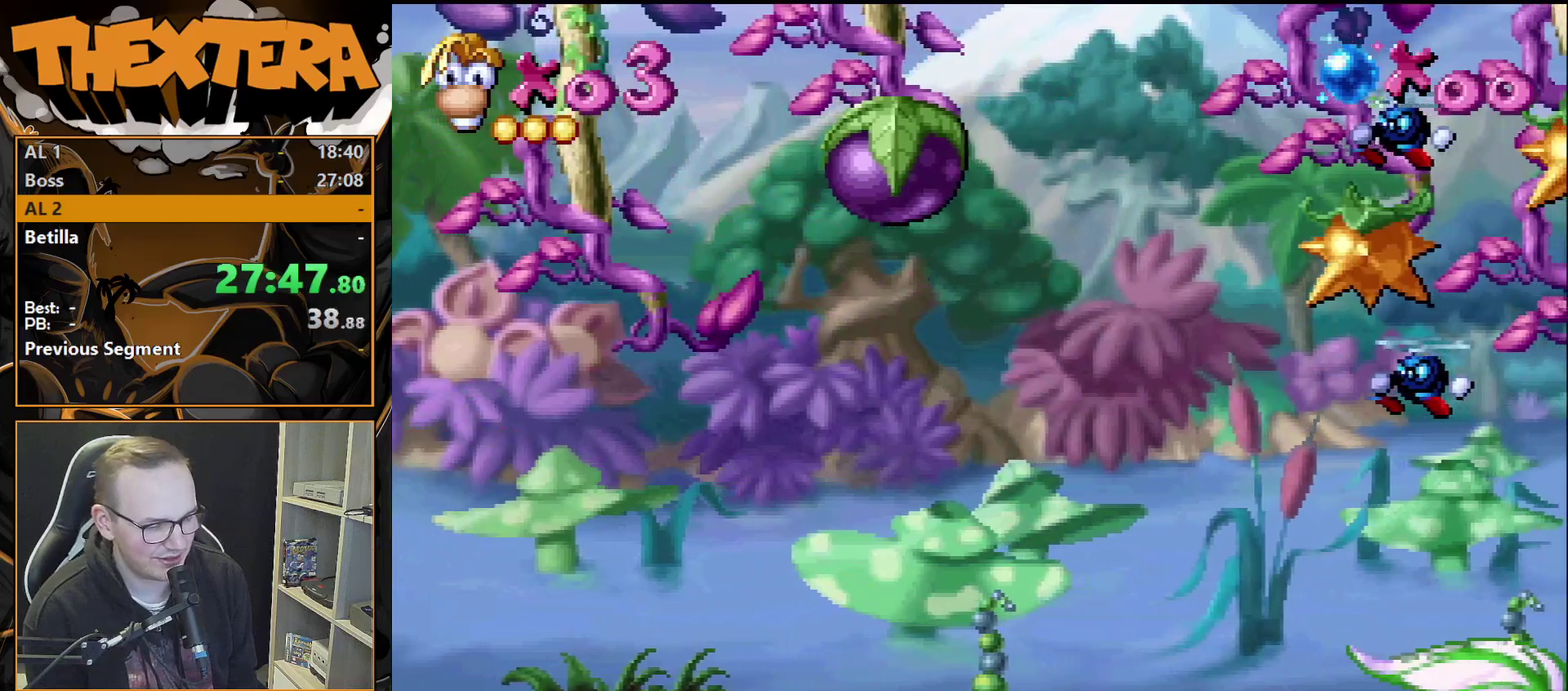
{"dt_ms": 500, "buttons": [], "events": []}
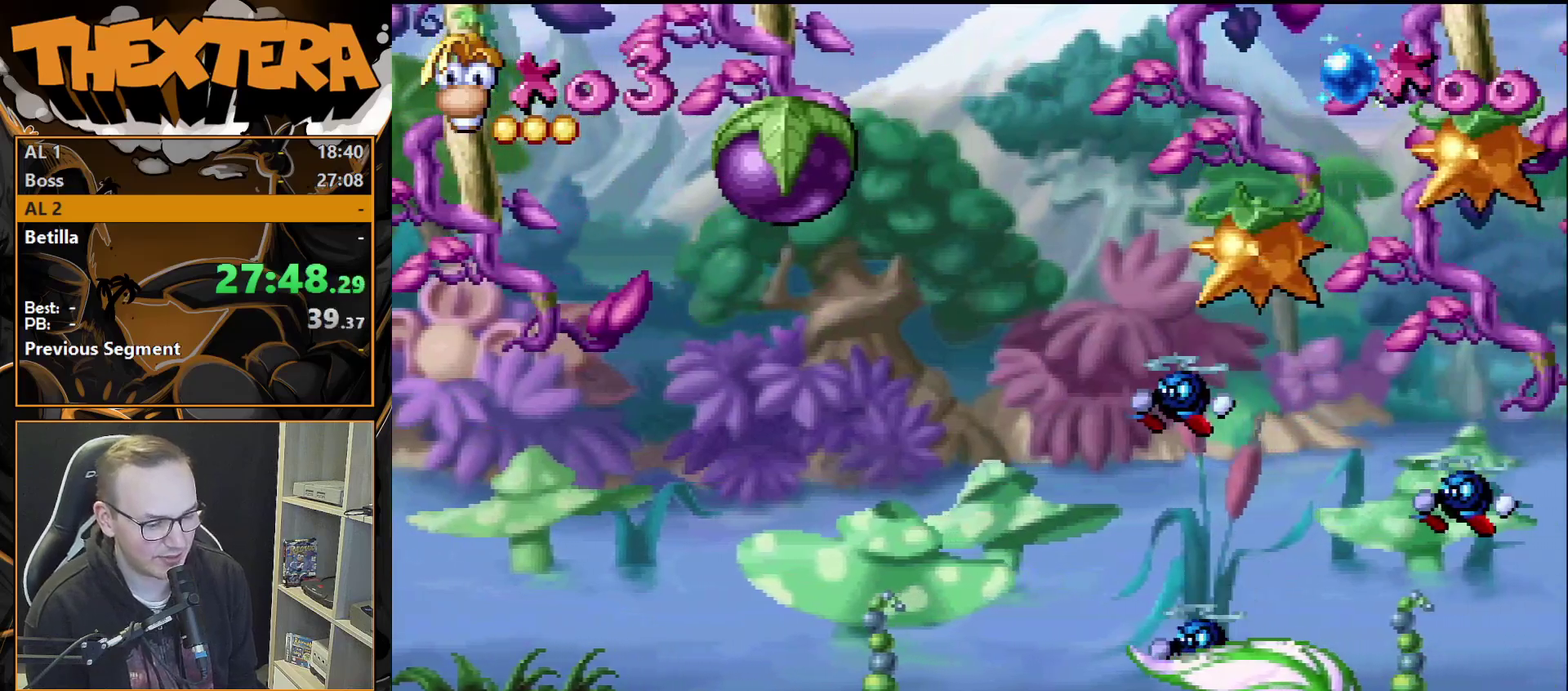
{"dt_ms": 500, "buttons": [], "events": []}
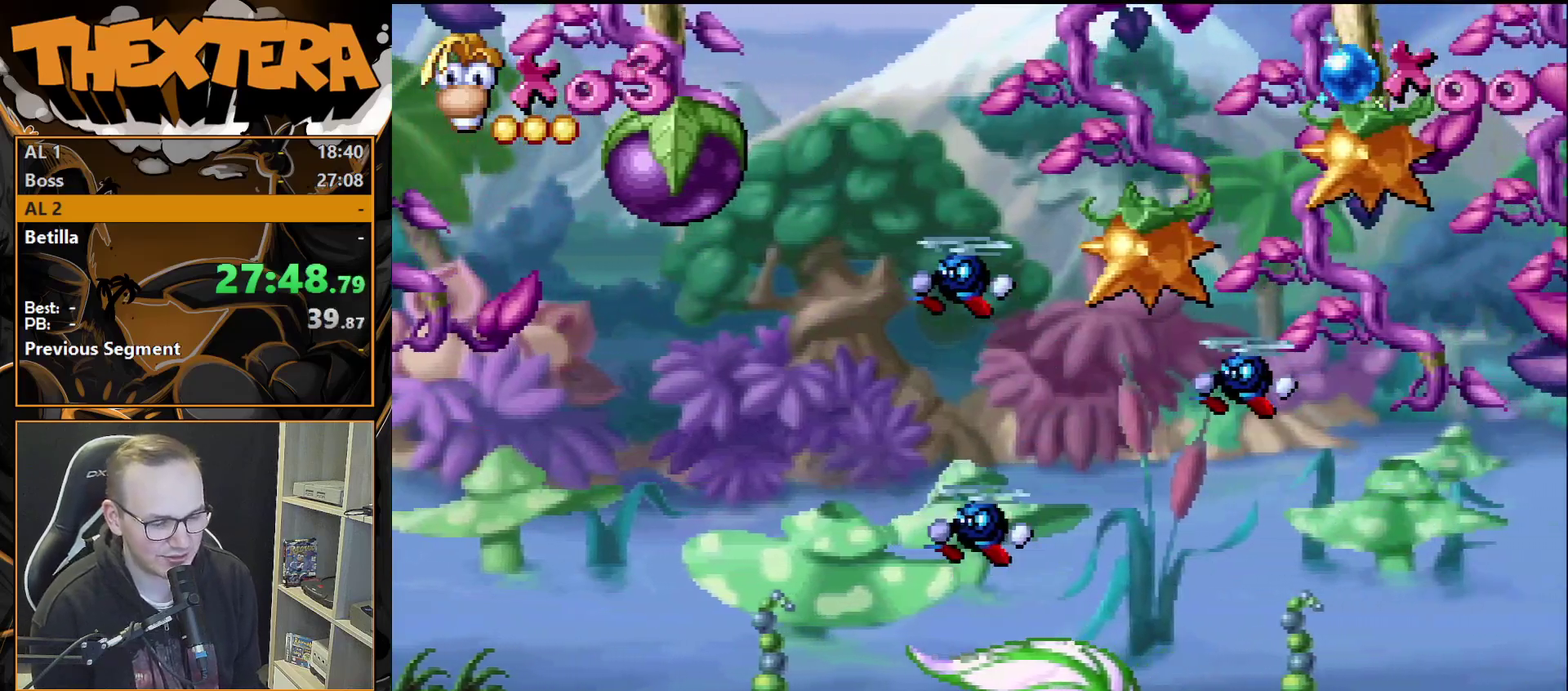
{"dt_ms": 500, "buttons": [], "events": []}
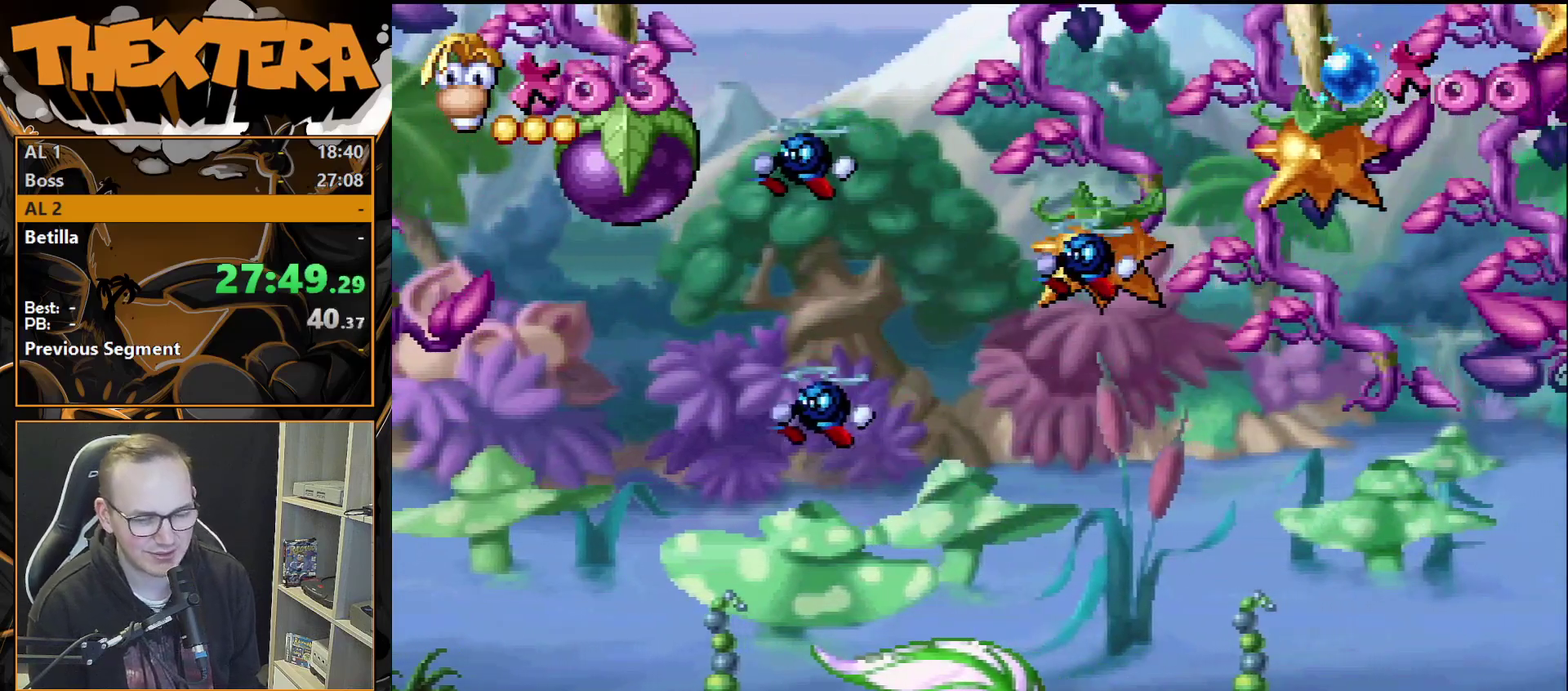
{"dt_ms": 500, "buttons": [], "events": []}
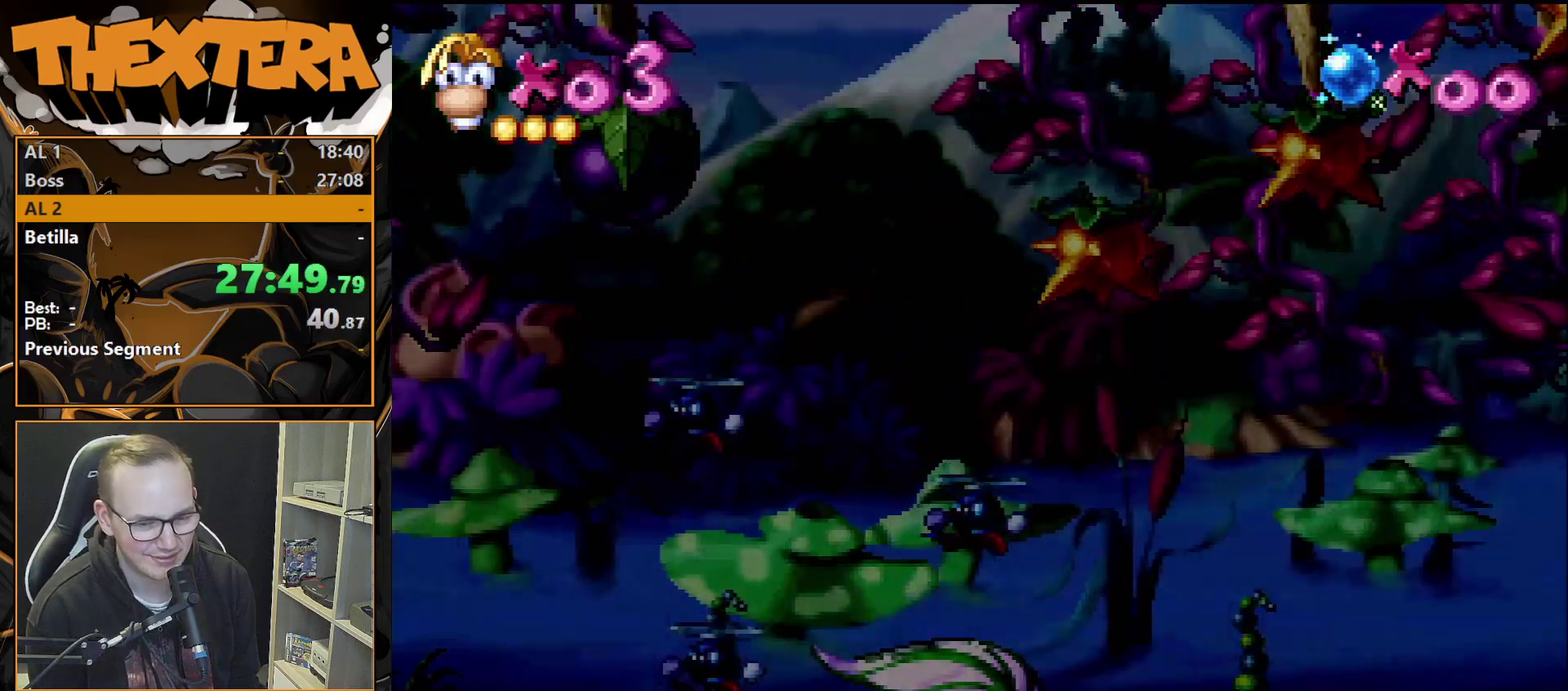
{"dt_ms": 600, "buttons": ["DPAD_RIGHT"], "events": [[533, "DPAD_RIGHT", "down"]]}
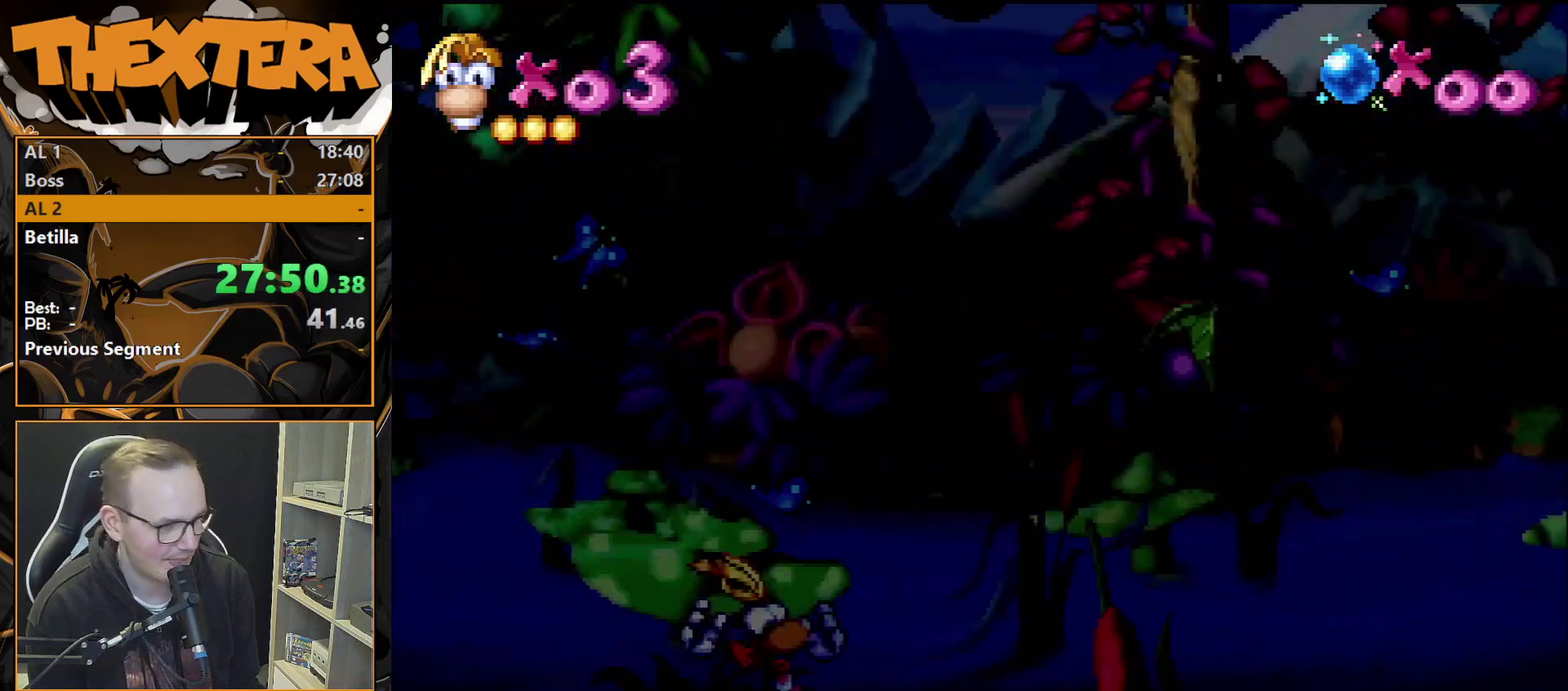
{"dt_ms": 400, "buttons": ["CROSS"], "events": [[217, "DPAD_RIGHT", "up"], [400, "CROSS", "down"]]}
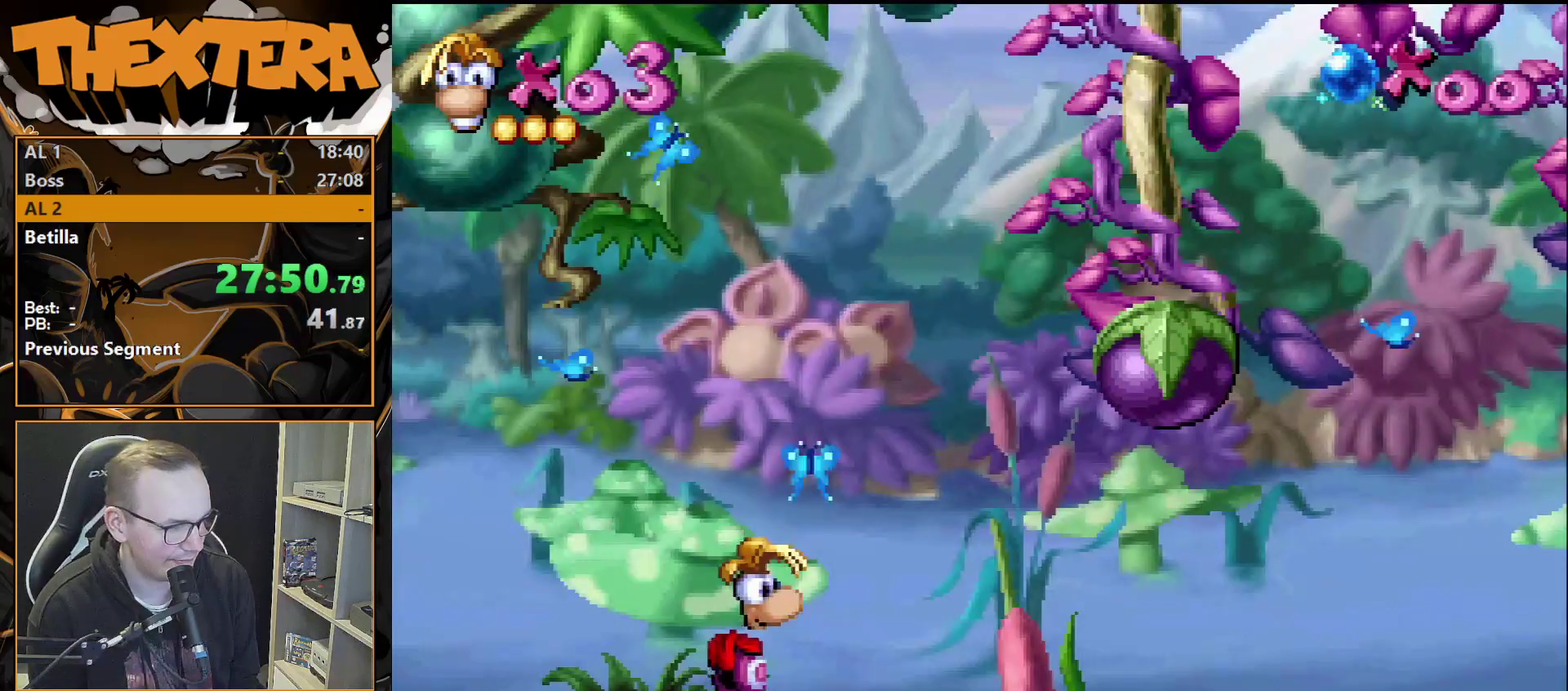
{"dt_ms": 200, "buttons": [], "events": [[100, "CROSS", "up"], [100, "DPAD_RIGHT", "down"], [150, "DPAD_RIGHT", "up"]]}
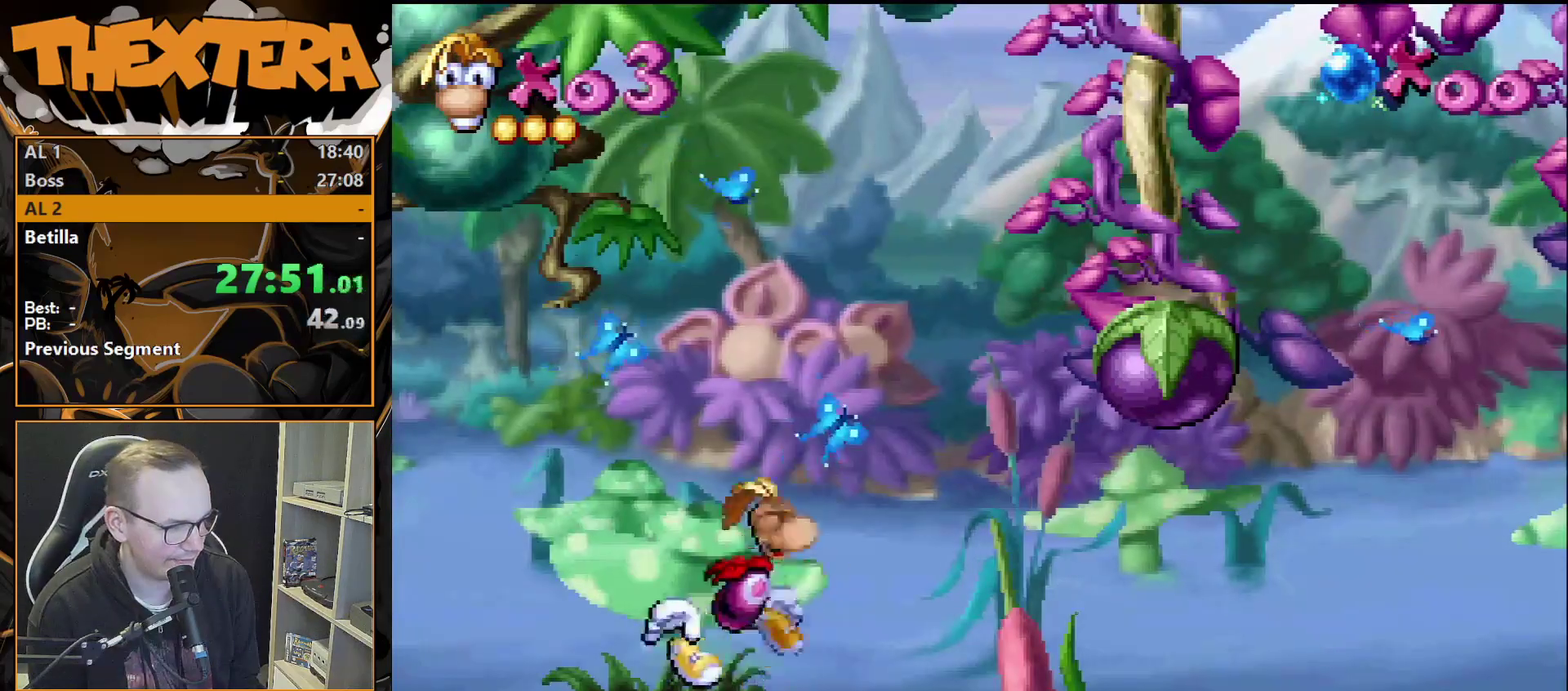
{"dt_ms": 300, "buttons": [], "events": [[117, "SQUARE", "down"], [267, "SQUARE", "up"]]}
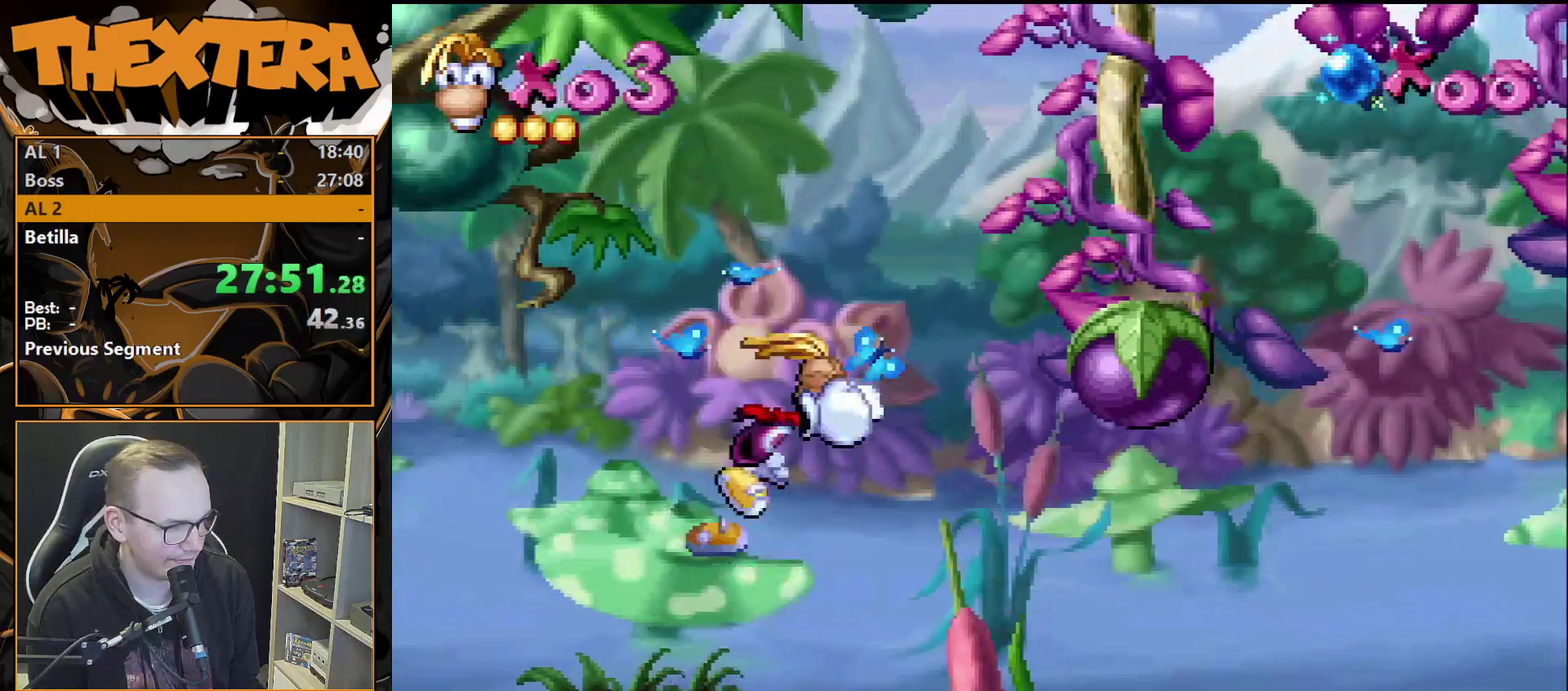
{"dt_ms": 600, "buttons": ["DPAD_RIGHT"], "events": [[250, "DPAD_RIGHT", "down"], [283, "CROSS", "down"], [550, "CROSS", "up"]]}
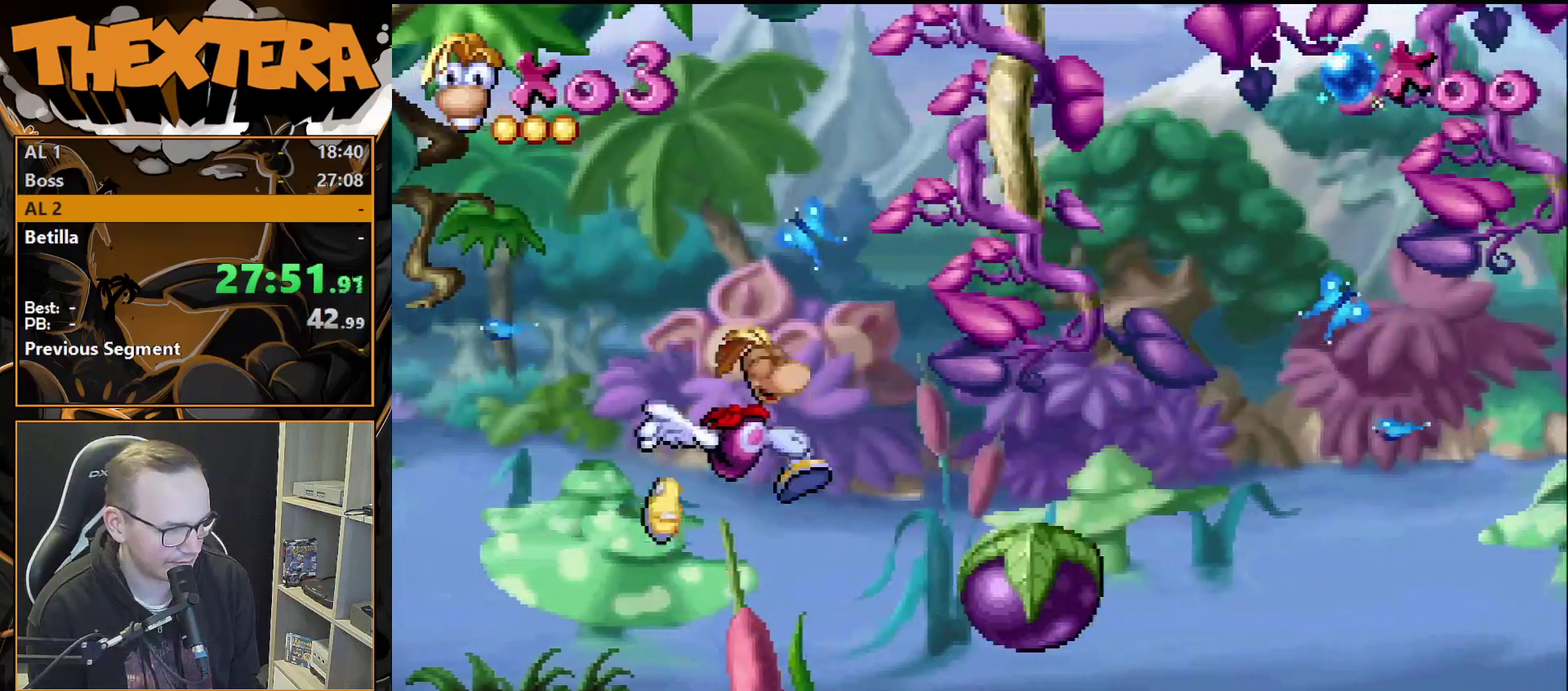
{"dt_ms": 400, "buttons": ["DPAD_RIGHT"], "events": []}
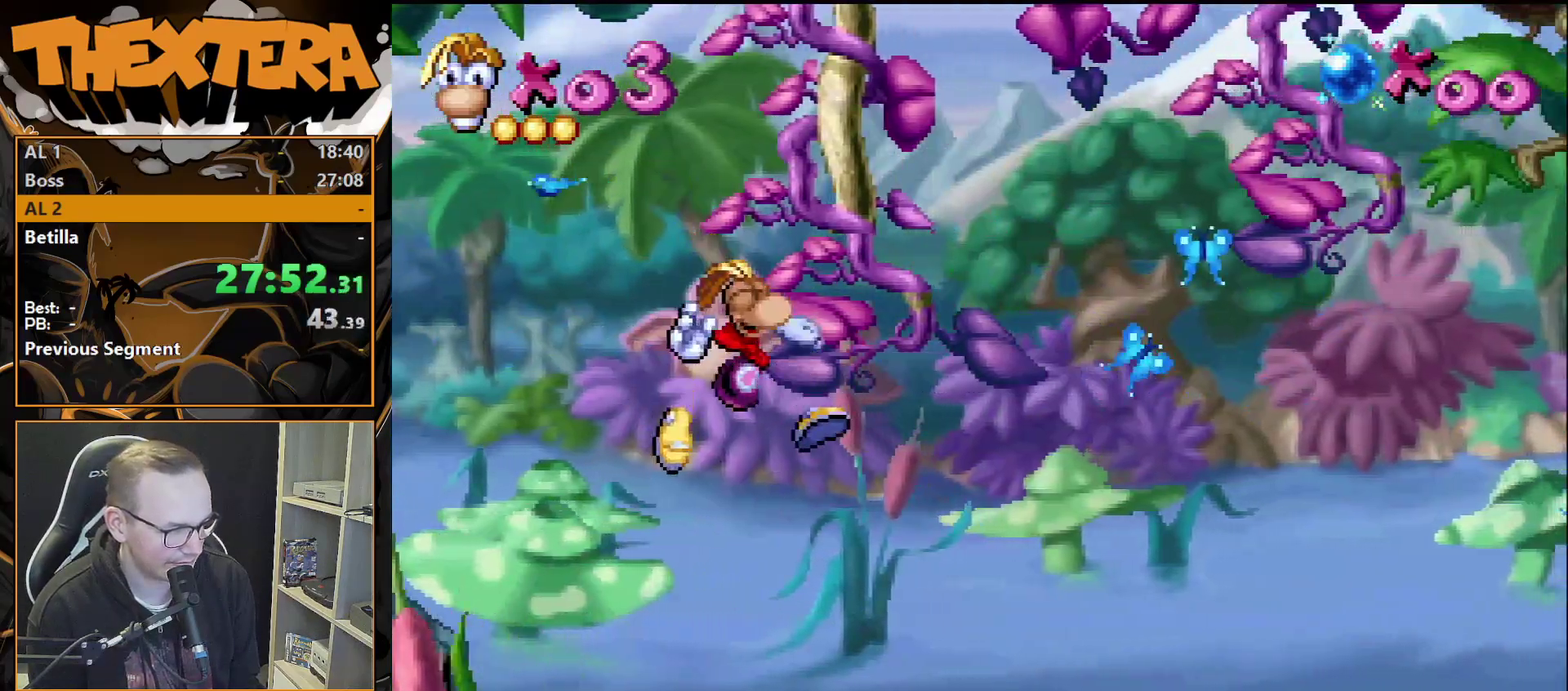
{"dt_ms": 400, "buttons": ["DPAD_RIGHT"], "events": [[83, "DPAD_RIGHT", "up"], [350, "DPAD_RIGHT", "down"]]}
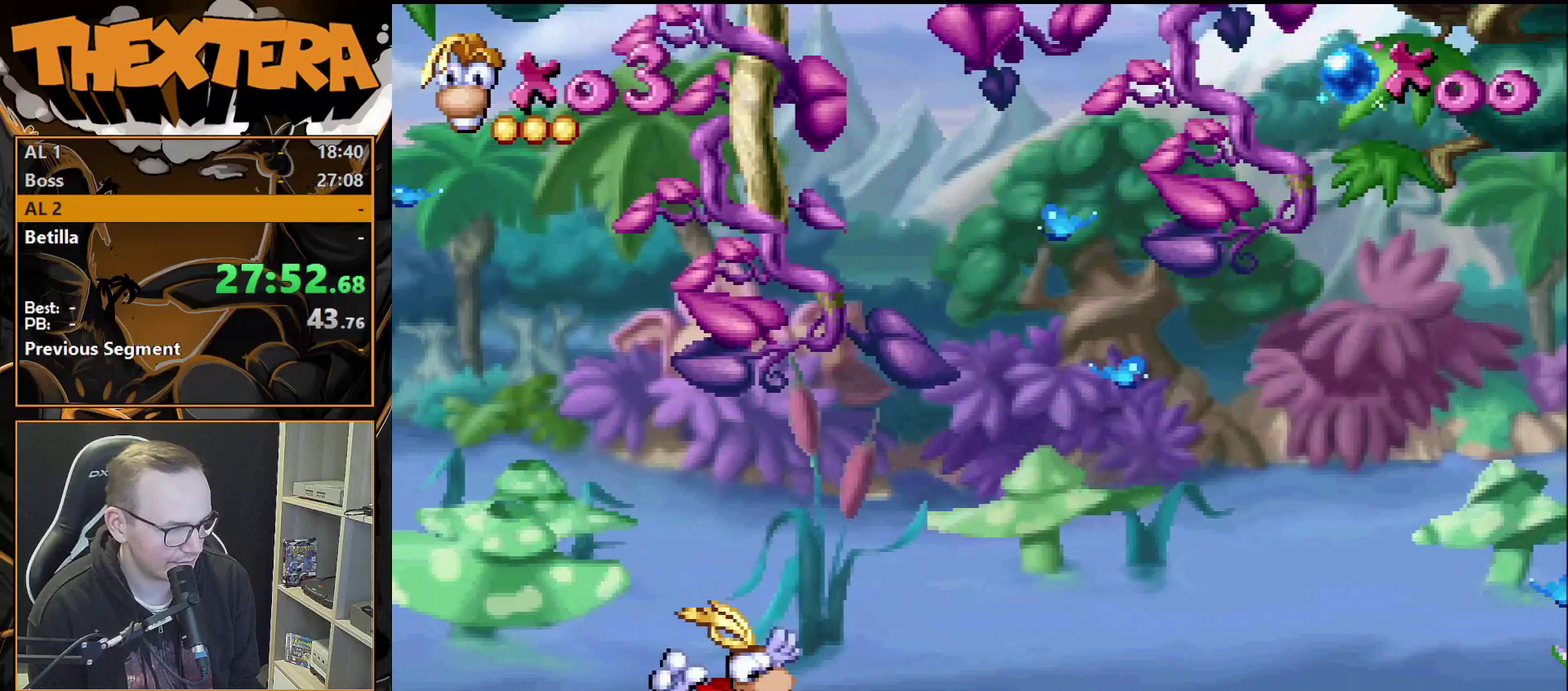
{"dt_ms": 600, "buttons": [], "events": [[100, "DPAD_RIGHT", "up"]]}
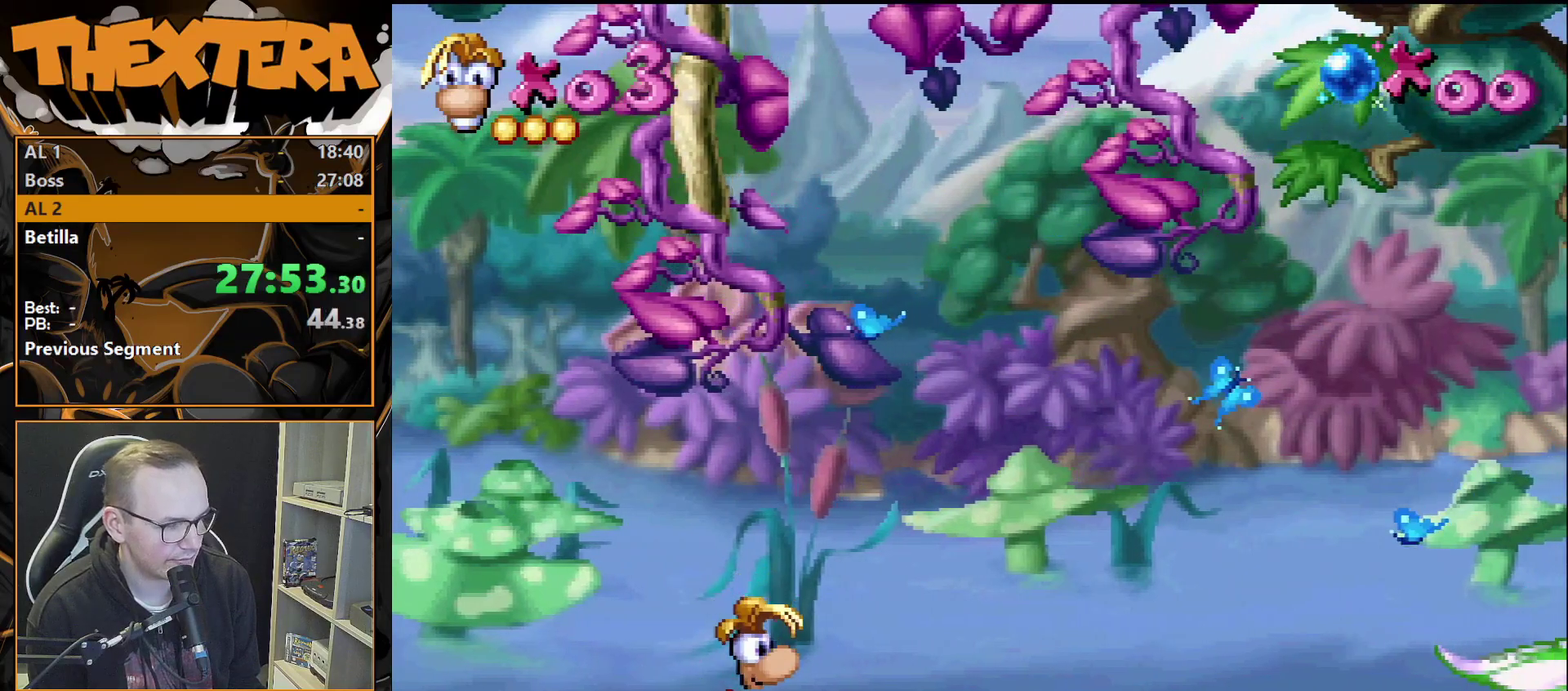
{"dt_ms": 500, "buttons": [], "events": []}
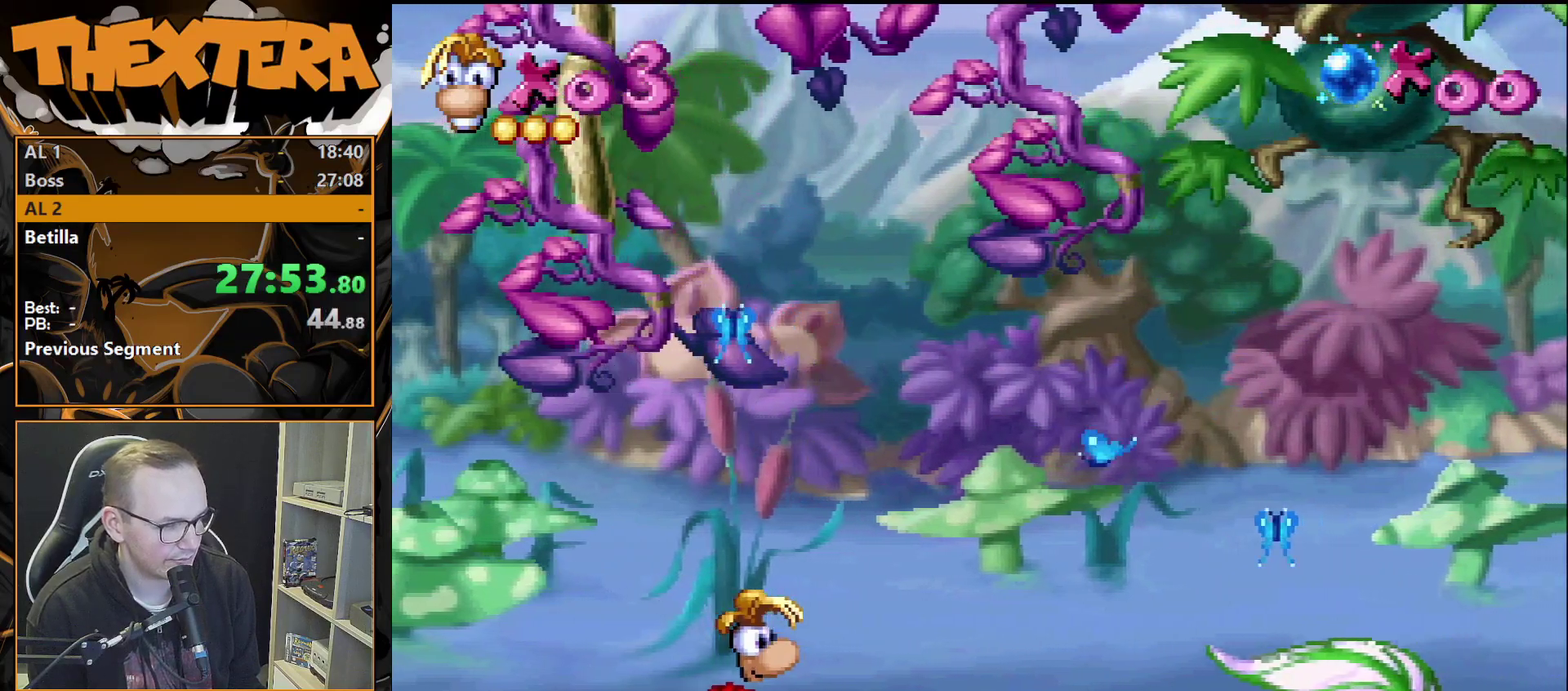
{"dt_ms": 500, "buttons": [], "events": []}
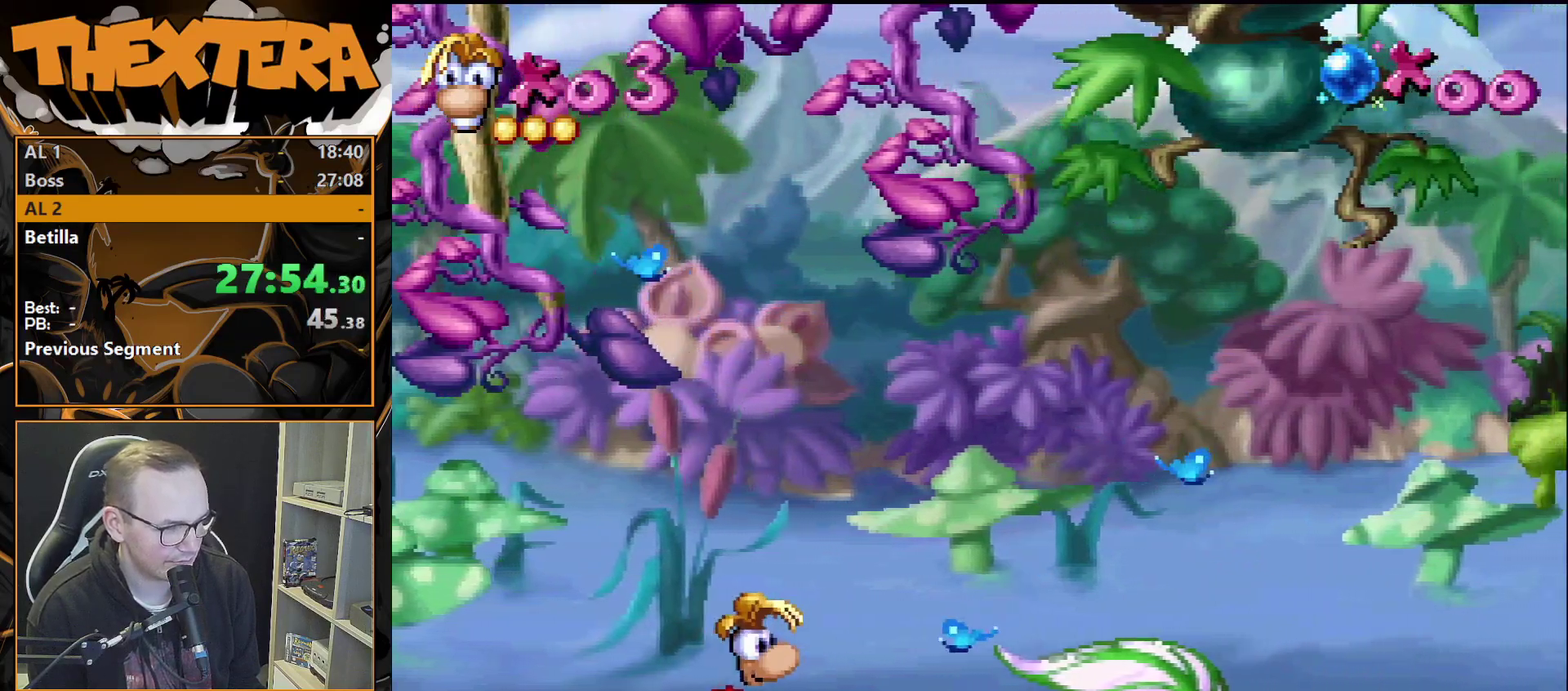
{"dt_ms": 500, "buttons": [], "events": []}
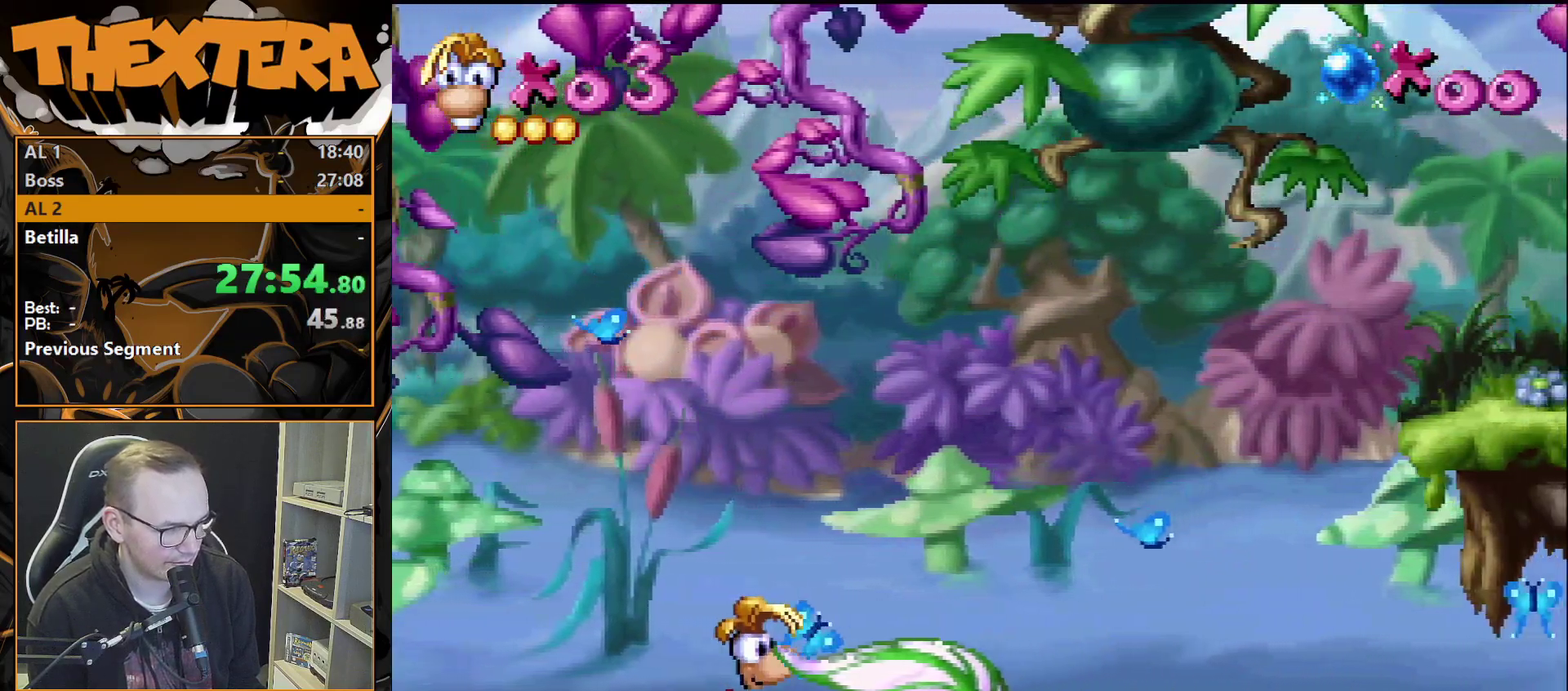
{"dt_ms": 500, "buttons": [], "events": []}